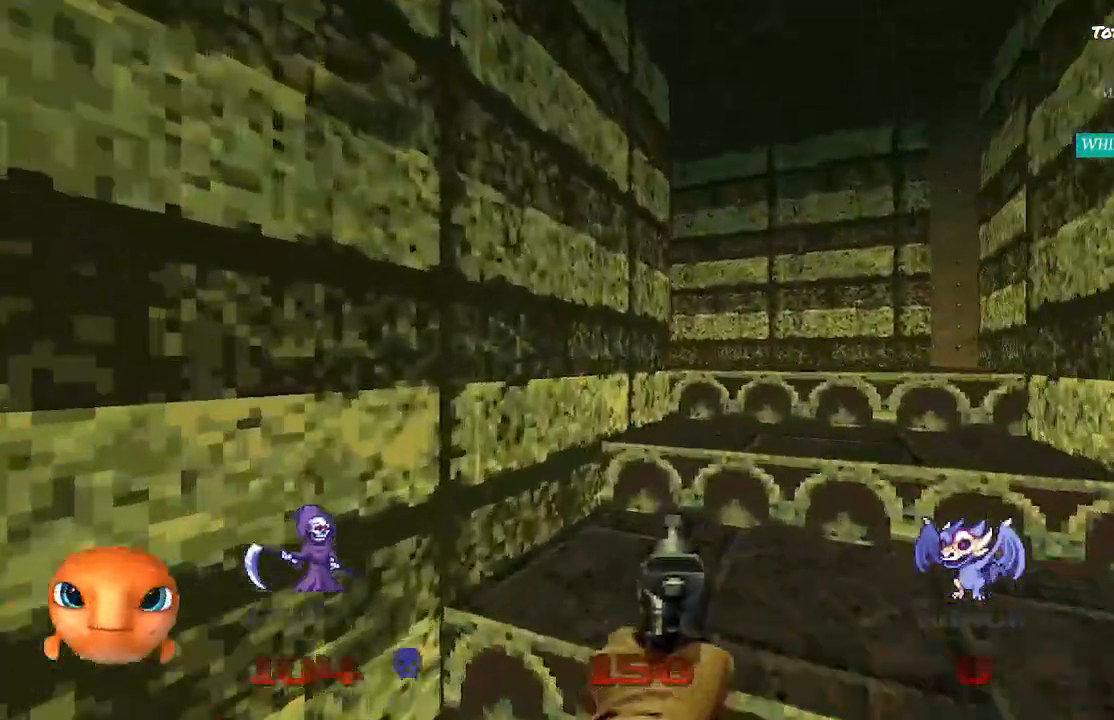
Gameplay with a controller (PlayStation layout); each line is a JSON object with the inputs held at the frame after it. "events" lists button and stick changes between this image and that frame as [ms after this image, input, new state], when the widget could be followed in between.
{"buttons": [], "left_stick": "up", "right_stick": "left", "events": [[150, "right_stick", "left"]]}
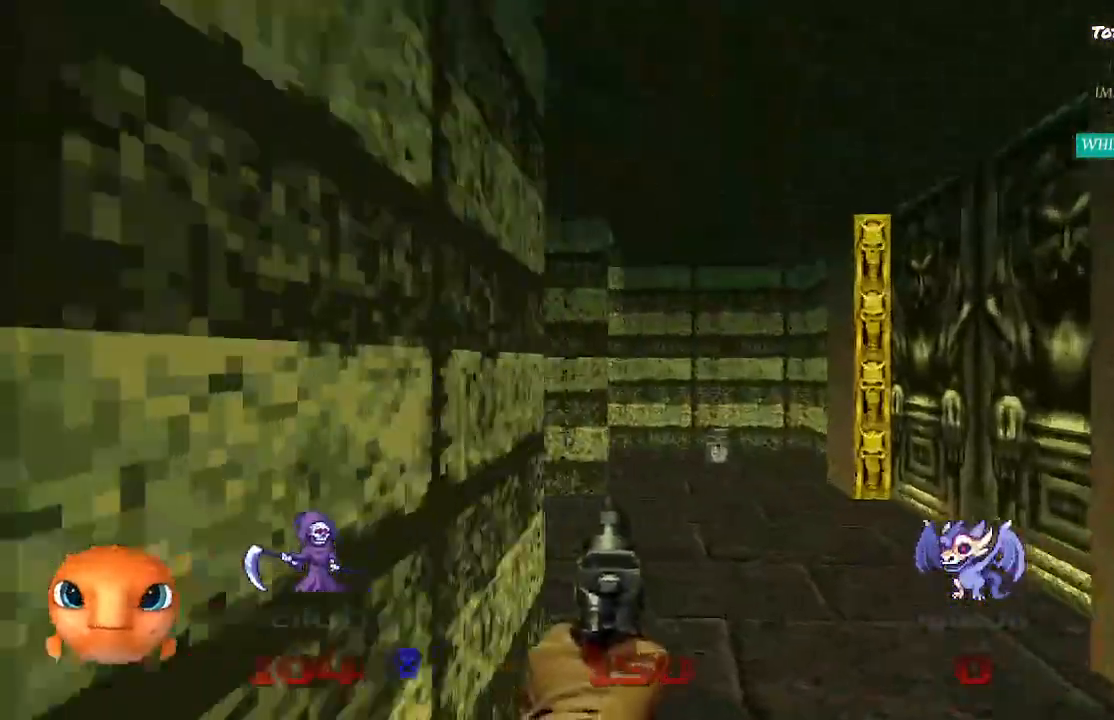
{"buttons": [], "left_stick": "up-right", "right_stick": "left", "events": [[267, "left_stick", "up-right"]]}
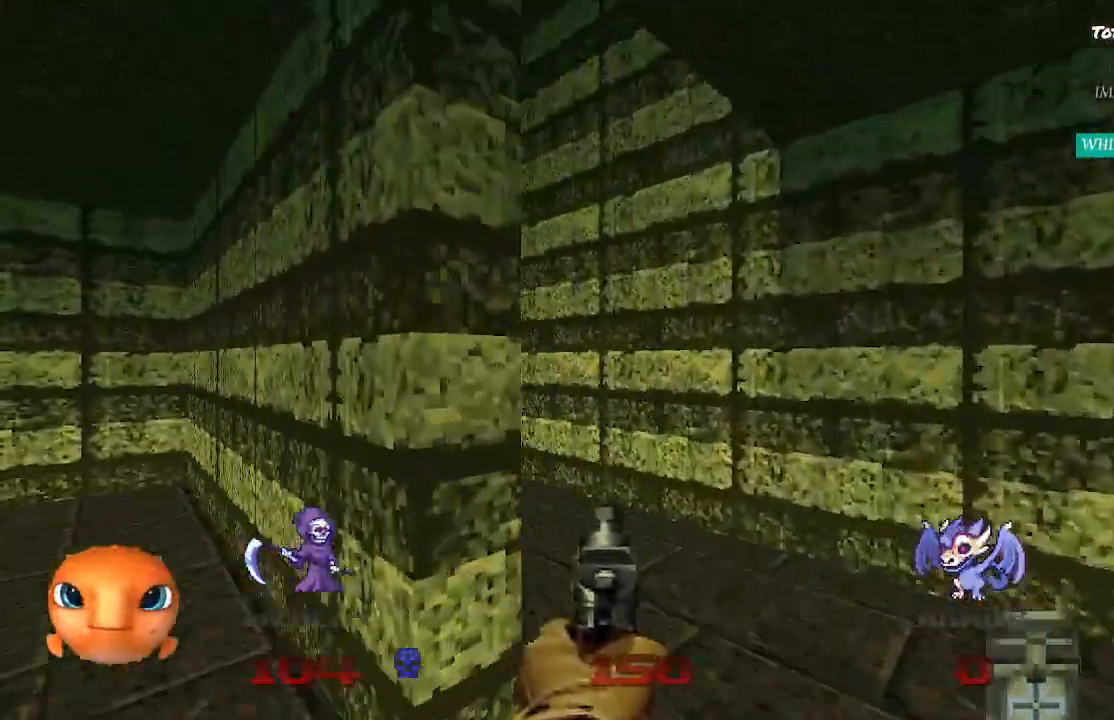
{"buttons": [], "left_stick": "up", "right_stick": "center", "events": [[33, "left_stick", "up"], [400, "right_stick", "center"]]}
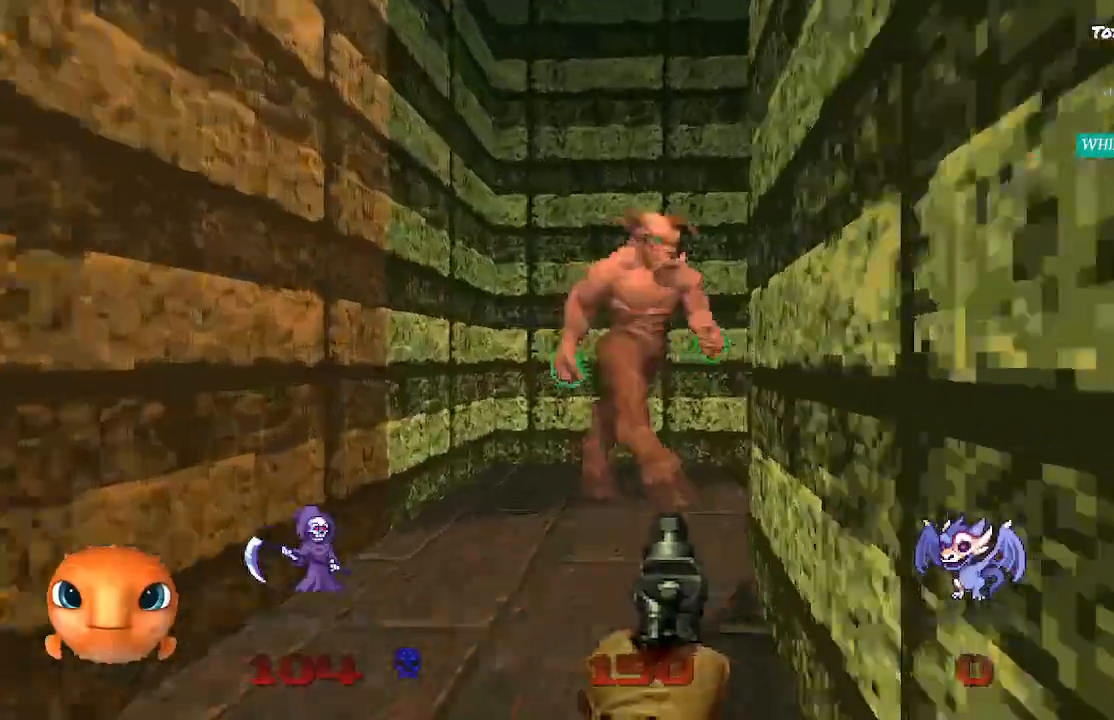
{"buttons": [], "left_stick": "left", "right_stick": "left", "events": [[67, "left_stick", "down"], [217, "right_stick", "left"], [283, "left_stick", "down-left"], [433, "left_stick", "left"]]}
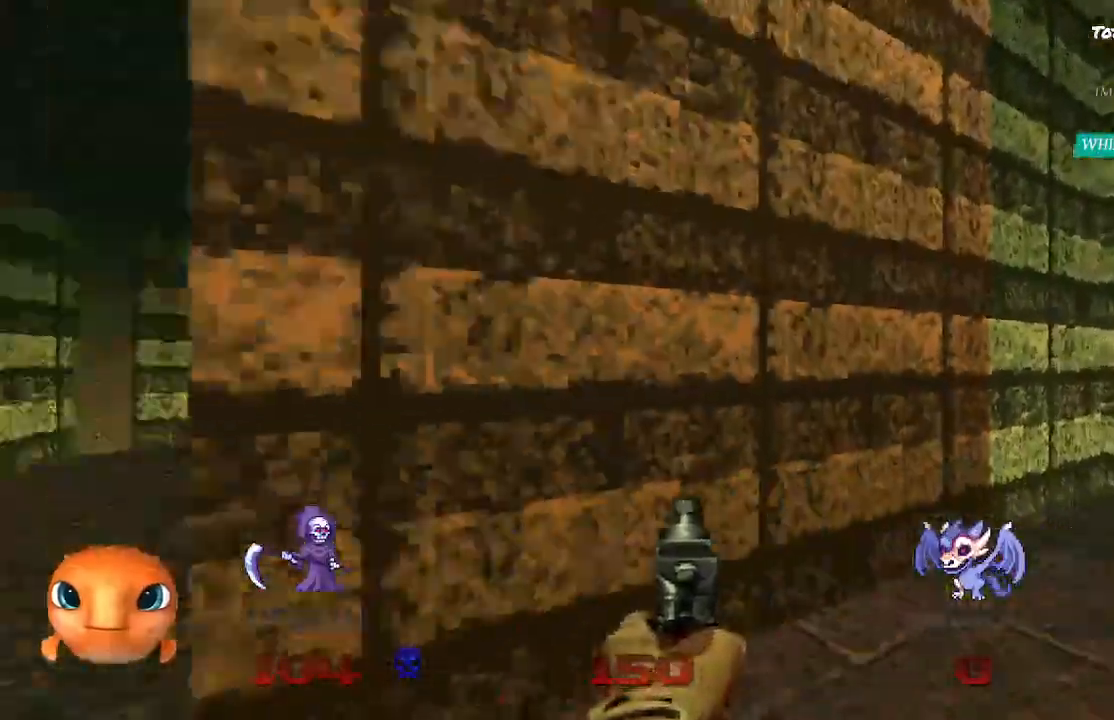
{"buttons": [], "left_stick": "up-right", "right_stick": "right", "events": [[33, "right_stick", "center"], [83, "left_stick", "up-left"], [200, "left_stick", "up"], [367, "left_stick", "up-right"], [467, "right_stick", "right"]]}
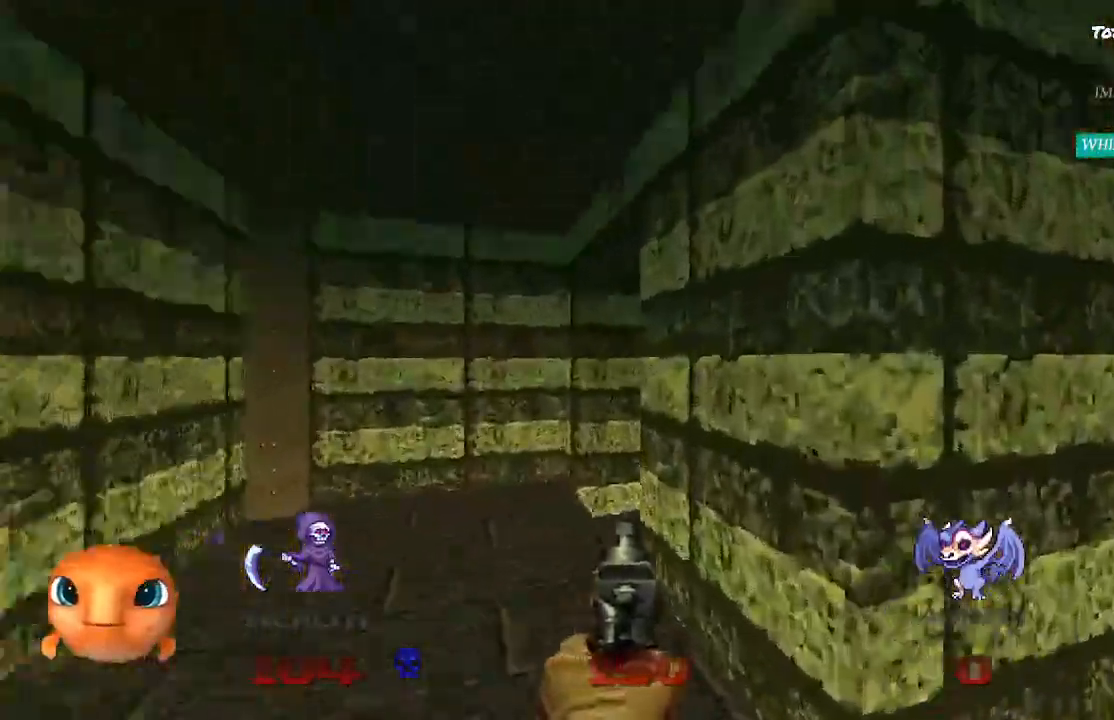
{"buttons": [], "left_stick": "up-left", "right_stick": "left", "events": [[133, "right_stick", "center"], [300, "left_stick", "up"], [483, "right_stick", "left"], [500, "left_stick", "up-left"]]}
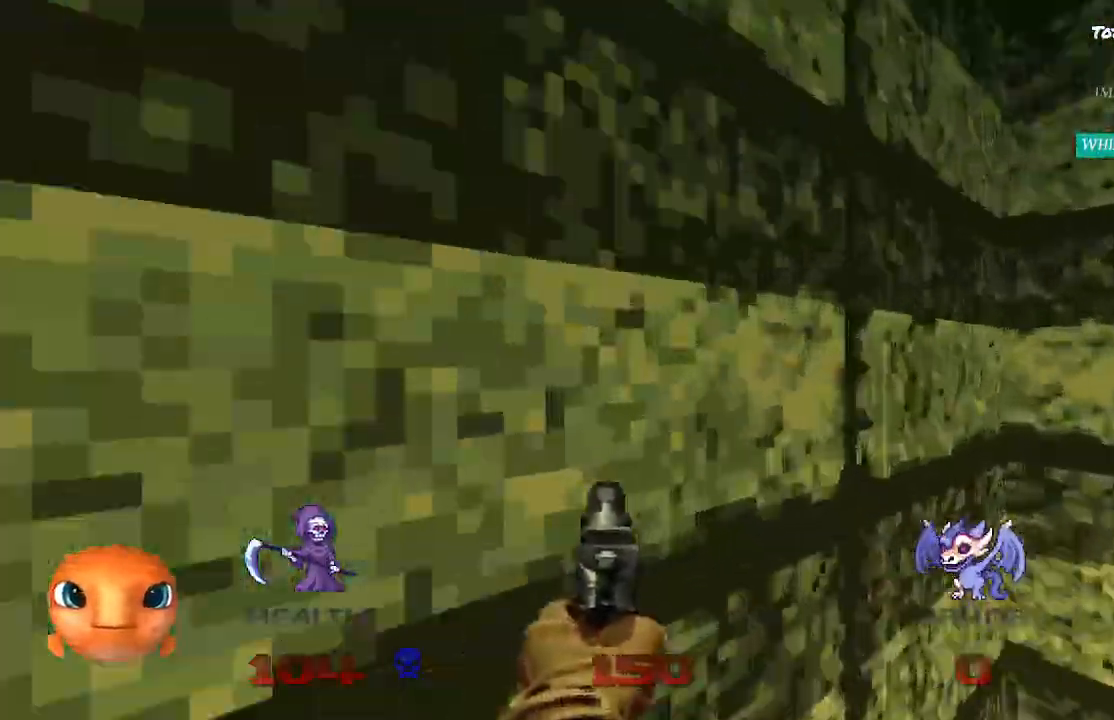
{"buttons": [], "left_stick": "up", "right_stick": "center", "events": [[250, "right_stick", "center"], [367, "left_stick", "up"]]}
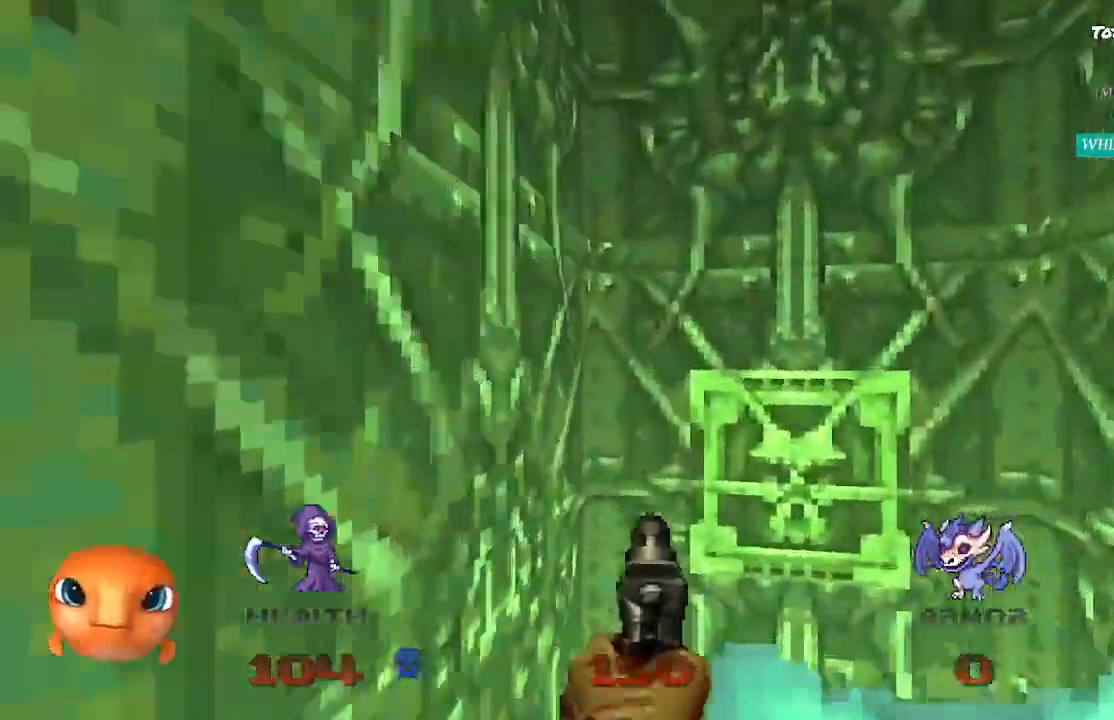
{"buttons": [], "left_stick": "up-right", "right_stick": "center", "events": [[17, "L2", "down"], [200, "L2", "up"], [200, "left_stick", "right"], [300, "left_stick", "down"], [300, "right_stick", "up-left"], [417, "left_stick", "left"], [483, "left_stick", "up-right"], [483, "right_stick", "center"]]}
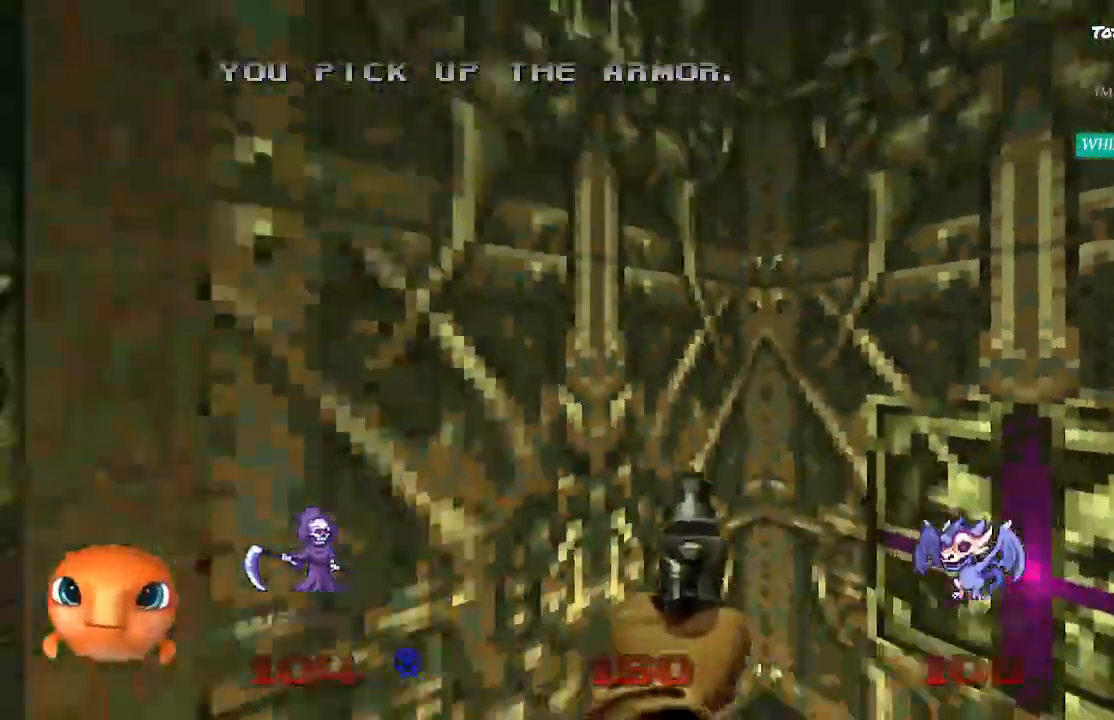
{"buttons": [], "left_stick": "up-left", "right_stick": "left", "events": [[233, "left_stick", "up-left"], [250, "right_stick", "left"]]}
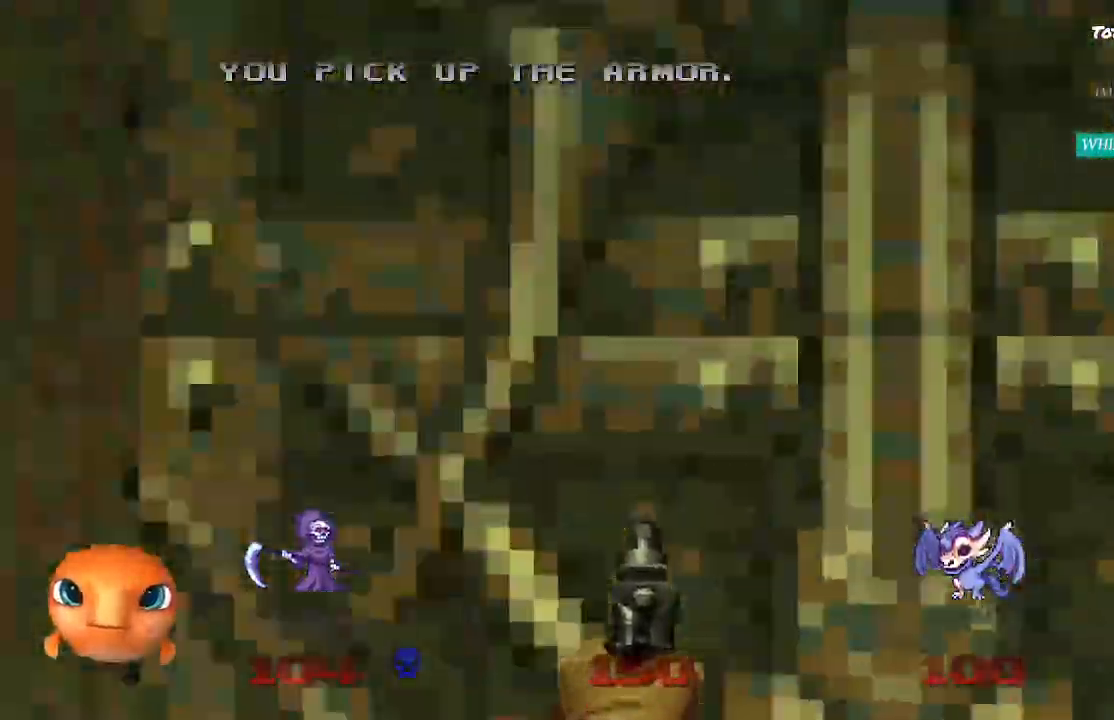
{"buttons": [], "left_stick": "up-right", "right_stick": "left", "events": [[117, "left_stick", "up"], [400, "left_stick", "up-right"]]}
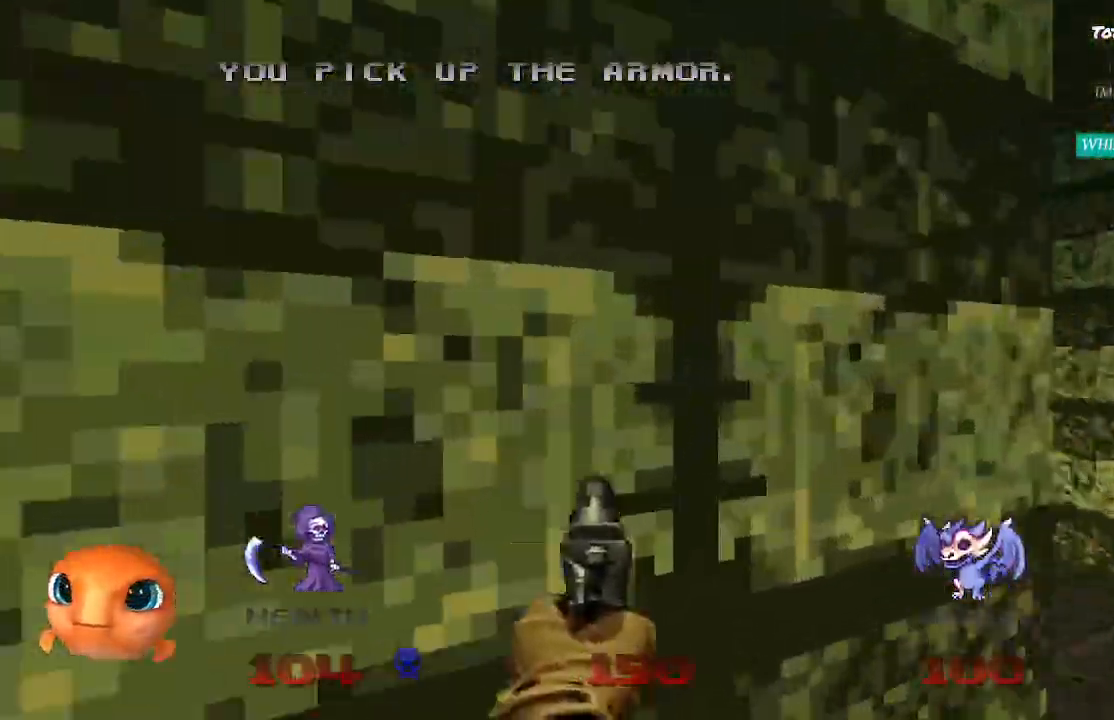
{"buttons": [], "left_stick": "up", "right_stick": "left", "events": [[167, "left_stick", "up"]]}
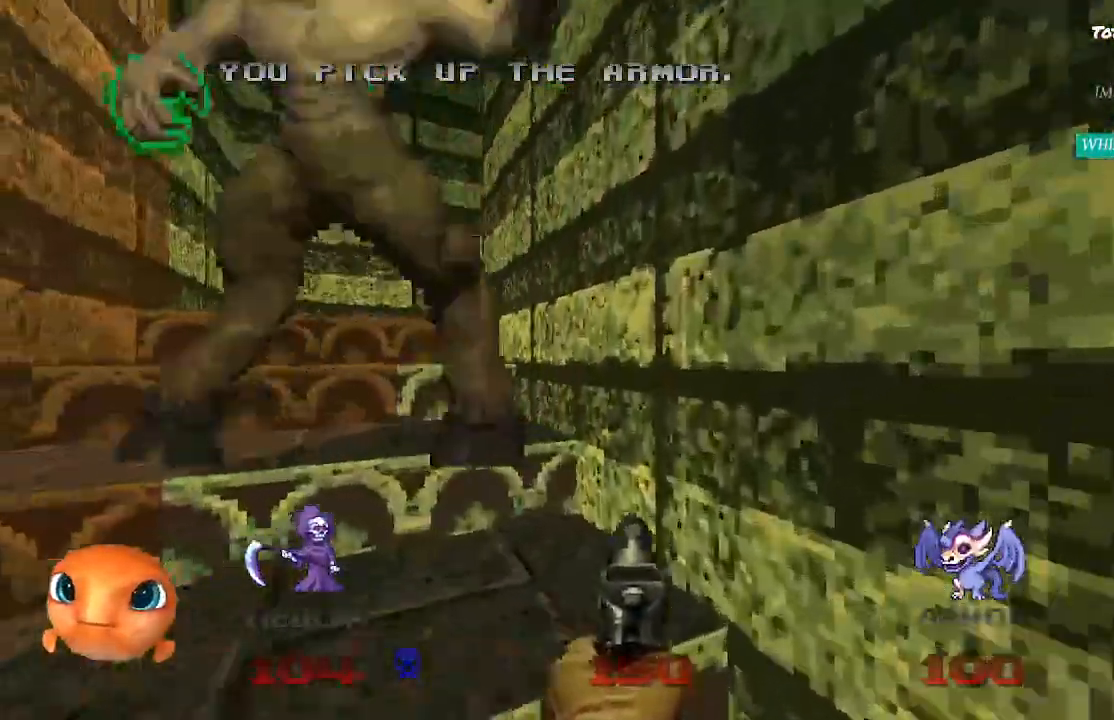
{"buttons": [], "left_stick": "down-left", "right_stick": "center", "events": [[300, "left_stick", "down-left"], [367, "right_stick", "center"]]}
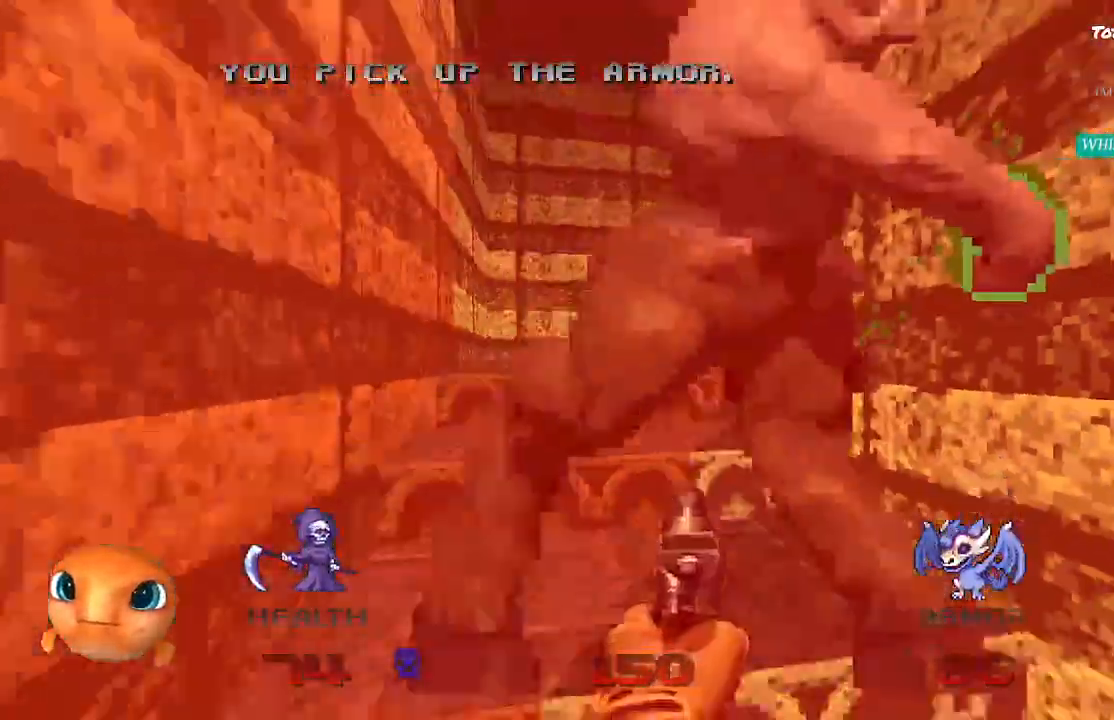
{"buttons": [], "left_stick": "right", "right_stick": "center", "events": [[17, "left_stick", "left"], [117, "left_stick", "up-left"], [400, "left_stick", "right"]]}
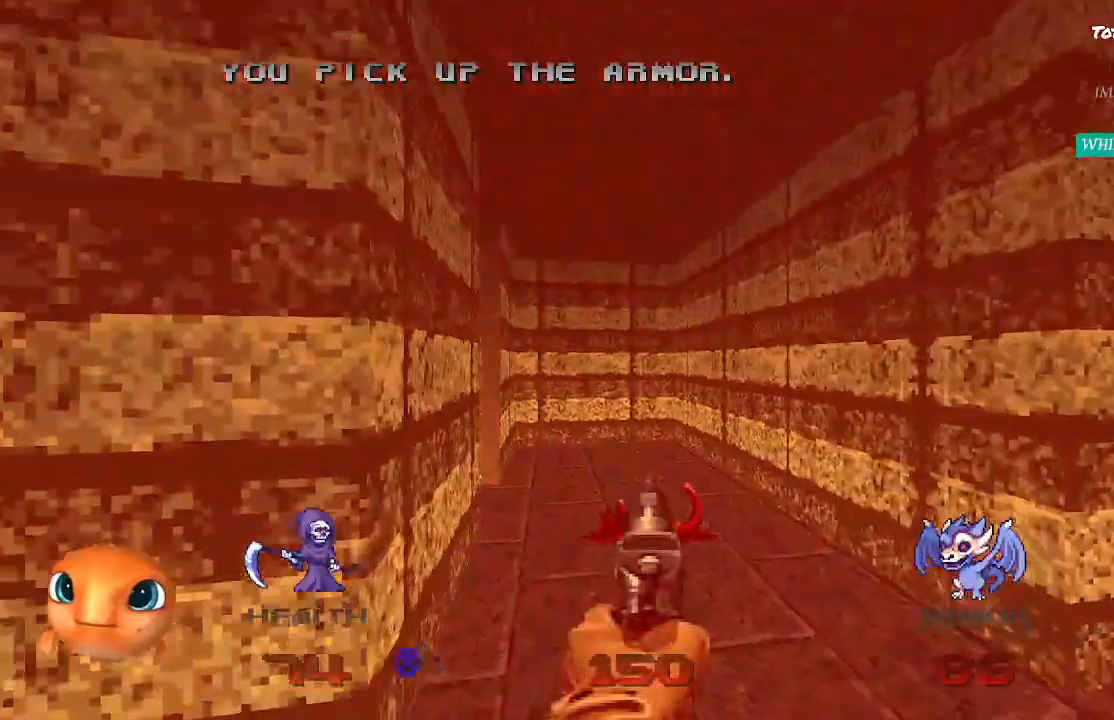
{"buttons": [], "left_stick": "up-right", "right_stick": "center", "events": [[267, "left_stick", "up-right"]]}
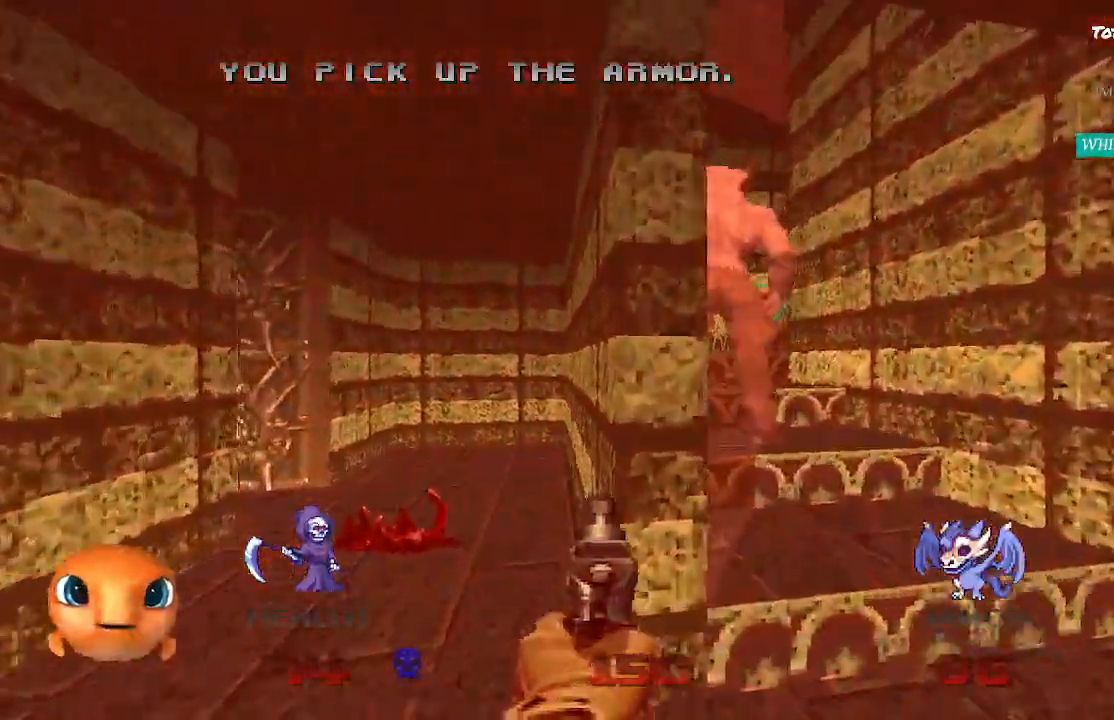
{"buttons": [], "left_stick": "up", "right_stick": "center", "events": [[250, "left_stick", "up"]]}
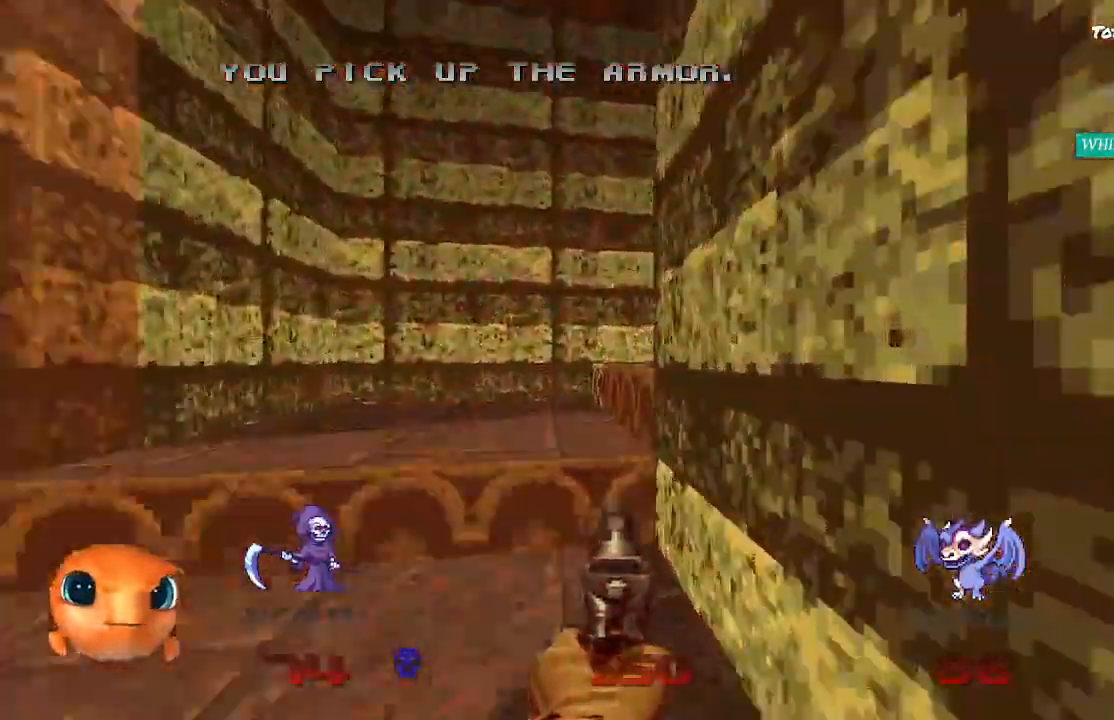
{"buttons": [], "left_stick": "up", "right_stick": "right", "events": [[17, "right_stick", "right"]]}
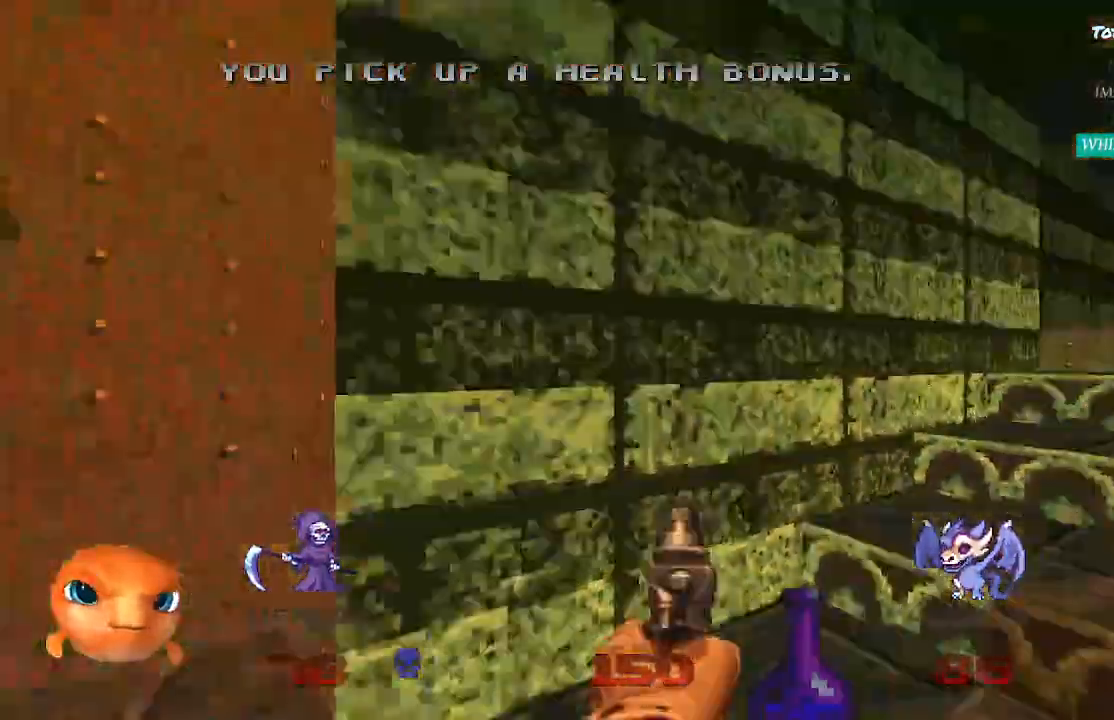
{"buttons": [], "left_stick": "up", "right_stick": "center", "events": [[367, "right_stick", "center"]]}
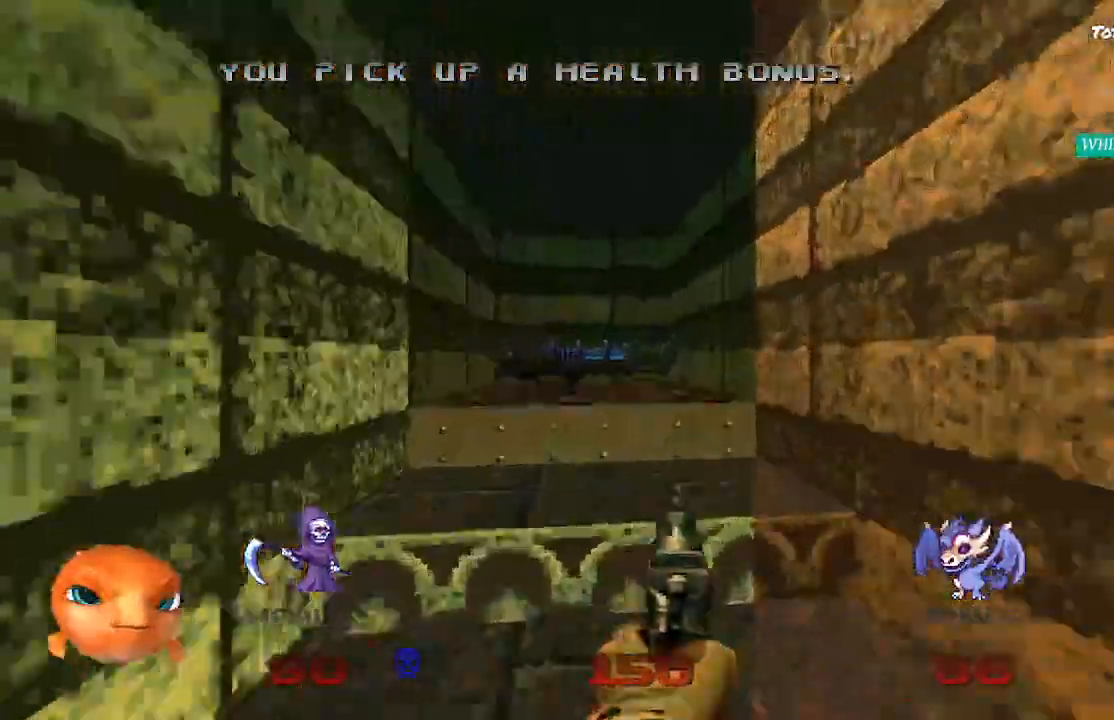
{"buttons": [], "left_stick": "up", "right_stick": "center", "events": []}
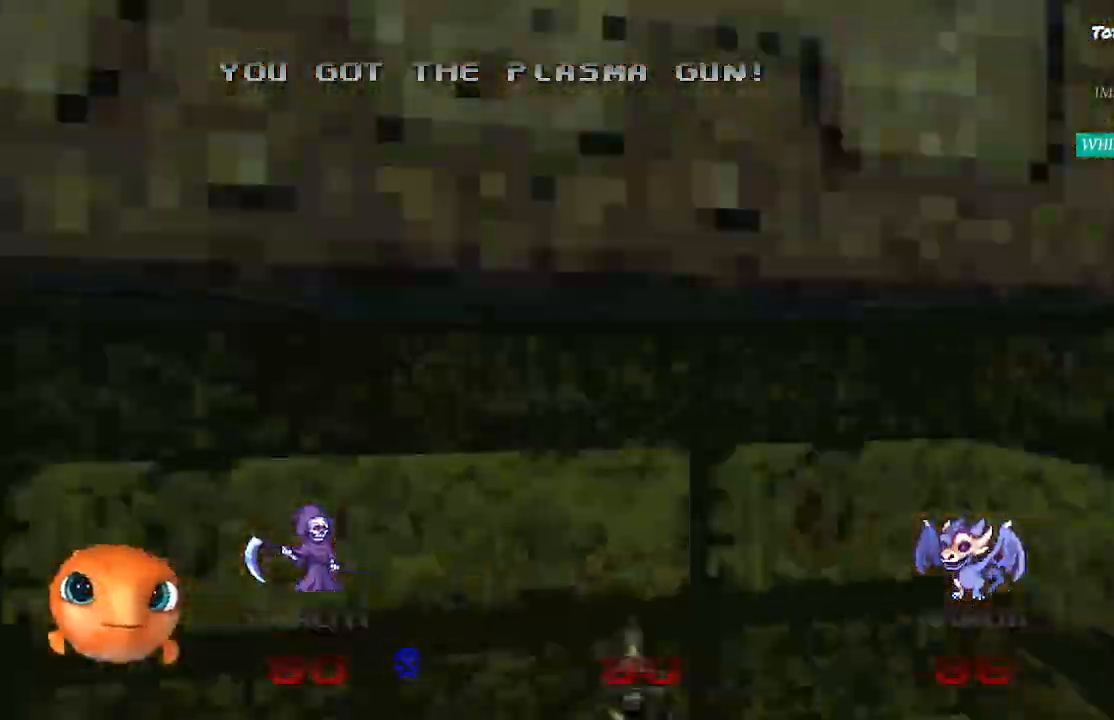
{"buttons": [], "left_stick": "down", "right_stick": "center", "events": [[200, "L2", "down"], [300, "L2", "up"], [383, "L2", "down"], [450, "left_stick", "center"], [500, "L2", "up"], [500, "left_stick", "down"]]}
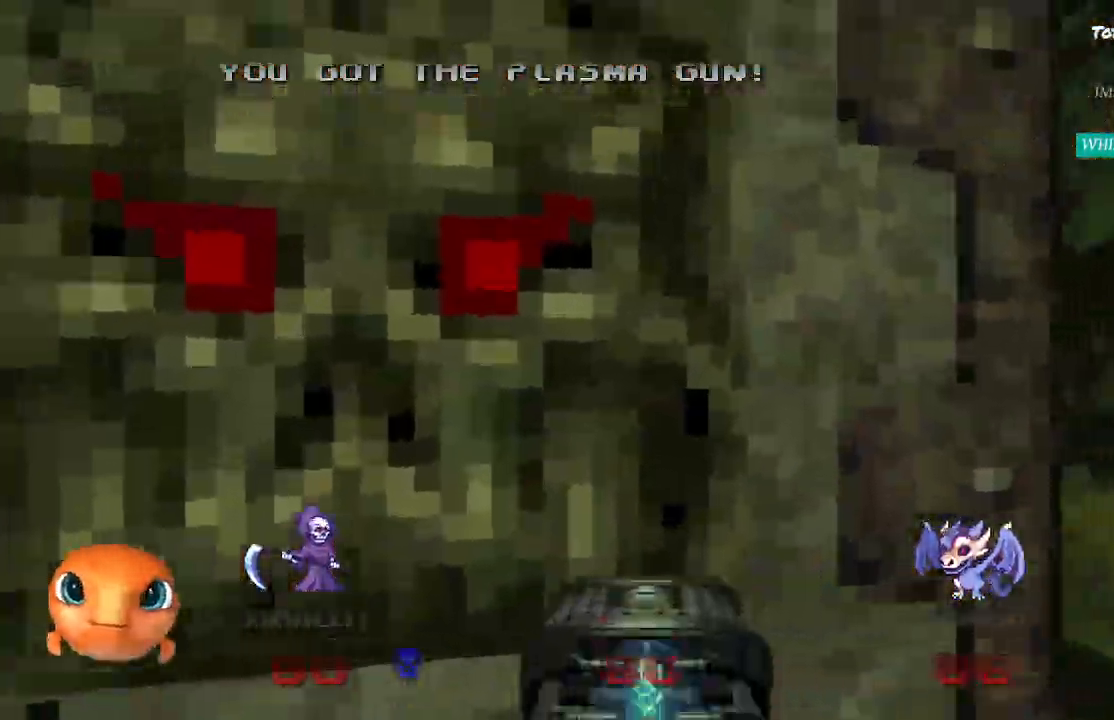
{"buttons": ["R2"], "left_stick": "up-right", "right_stick": "right", "events": [[50, "right_stick", "right"], [183, "left_stick", "down-right"], [450, "left_stick", "up-right"], [500, "R2", "down"]]}
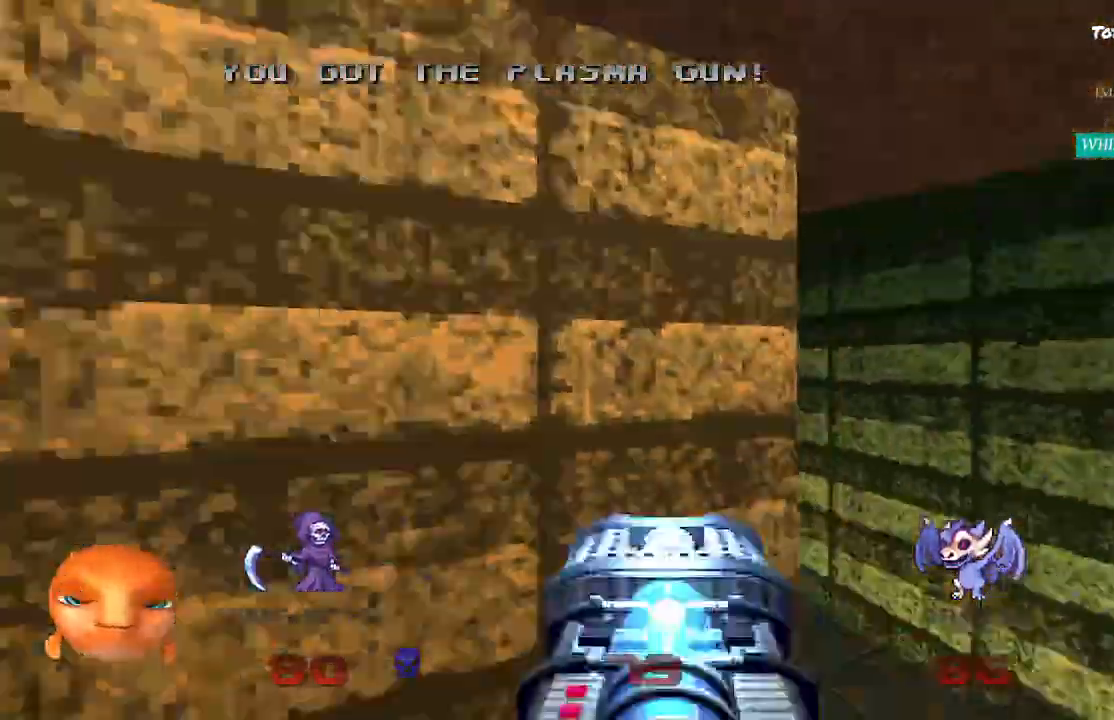
{"buttons": ["R2"], "left_stick": "up-right", "right_stick": "left", "events": [[50, "right_stick", "center"], [250, "right_stick", "left"], [450, "R1", "down"], [500, "R1", "up"]]}
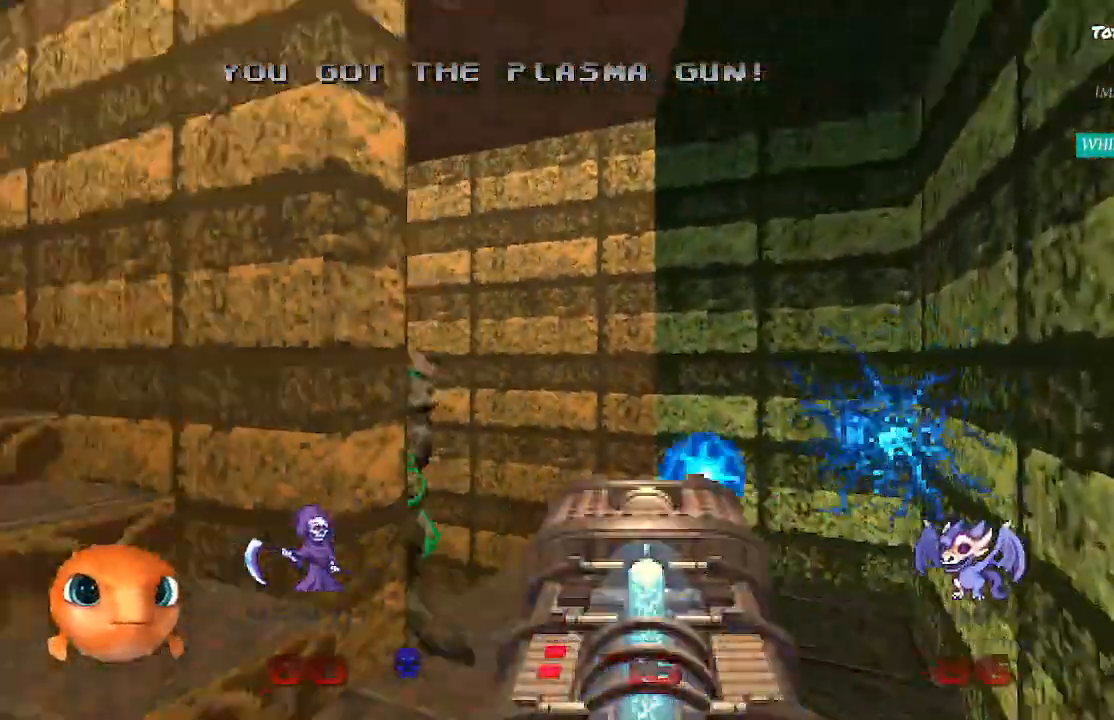
{"buttons": ["R2"], "left_stick": "up-right", "right_stick": "center", "events": [[100, "R2", "up"], [300, "right_stick", "center"], [350, "R2", "down"]]}
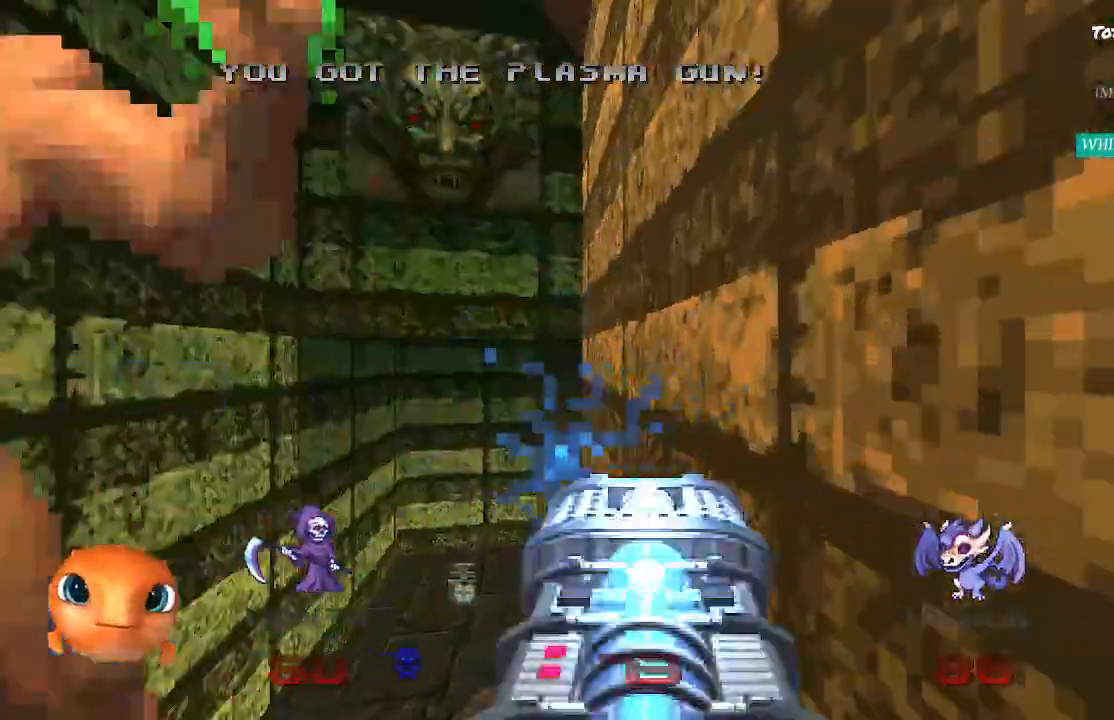
{"buttons": [], "left_stick": "up", "right_stick": "right", "events": [[17, "left_stick", "up"], [150, "R2", "up"], [367, "right_stick", "right"]]}
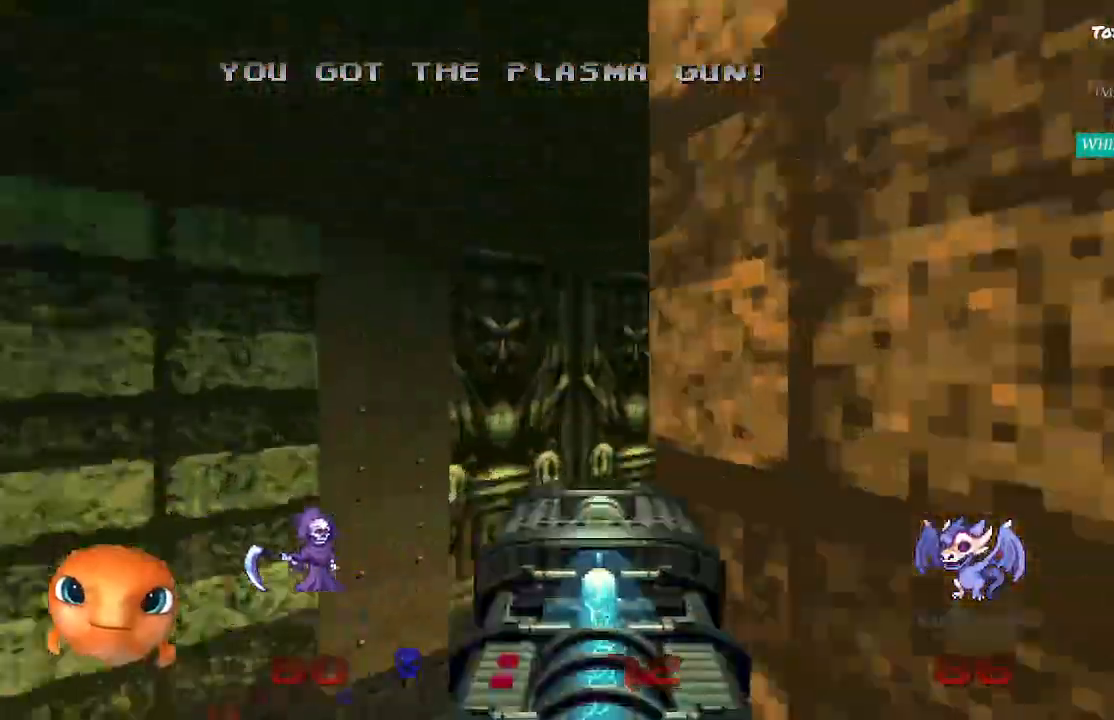
{"buttons": [], "left_stick": "up", "right_stick": "center", "events": [[333, "right_stick", "center"]]}
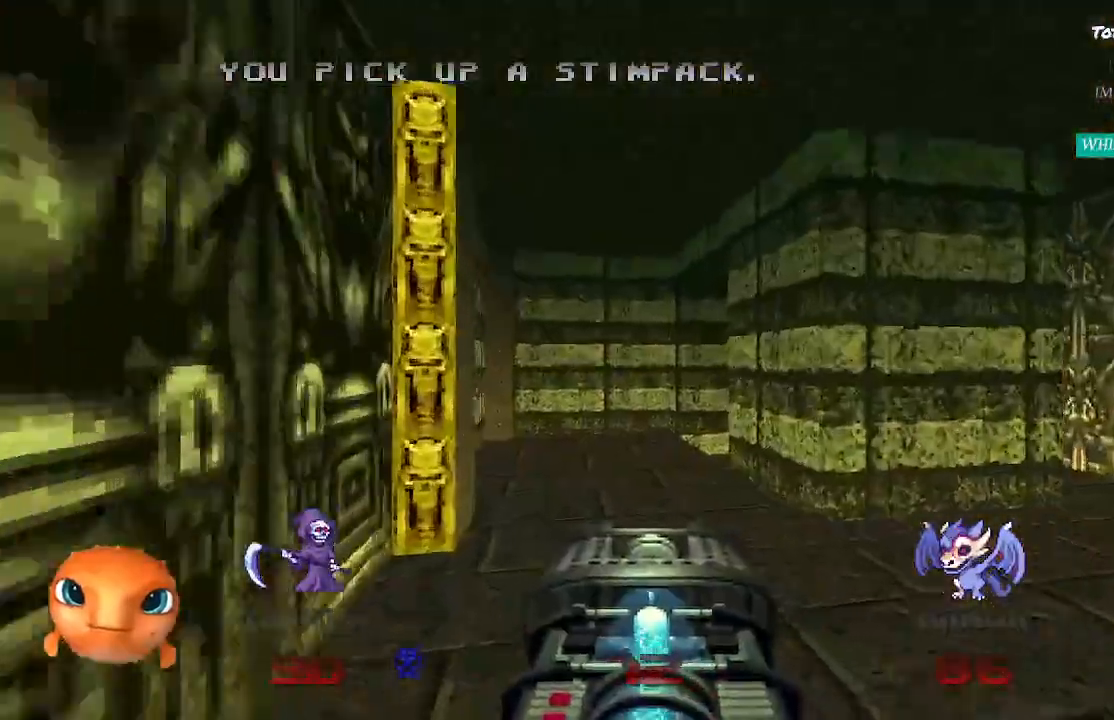
{"buttons": [], "left_stick": "up", "right_stick": "right", "events": [[350, "right_stick", "right"]]}
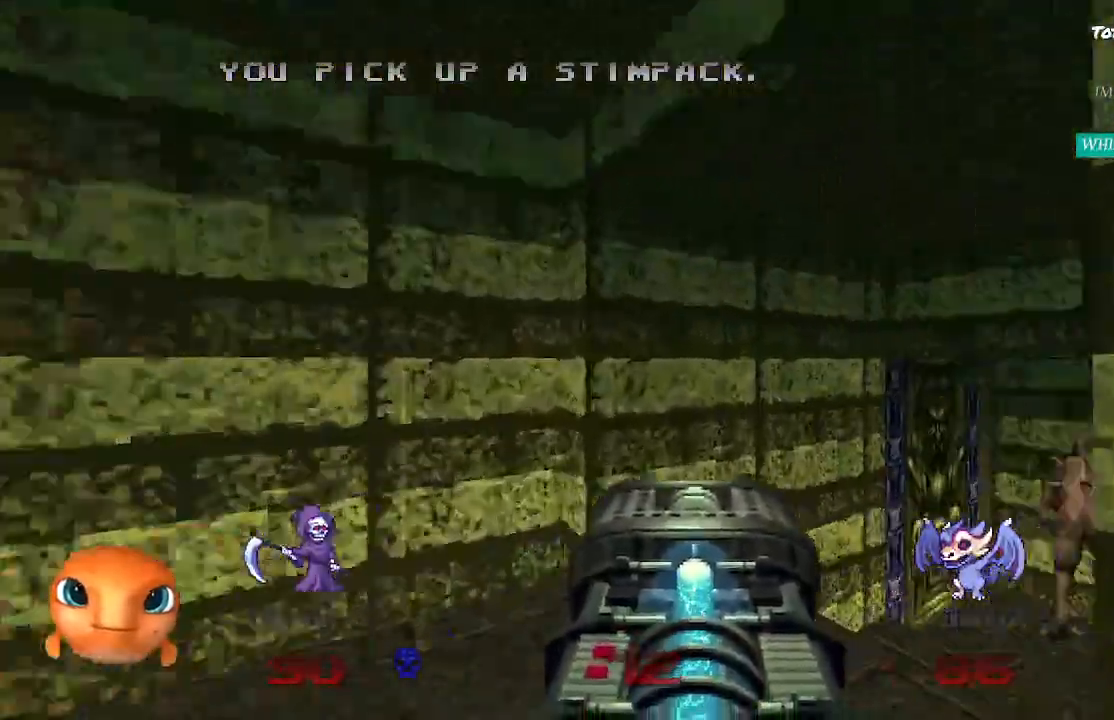
{"buttons": ["R2"], "left_stick": "right", "right_stick": "right", "events": [[317, "R2", "down"], [467, "left_stick", "right"]]}
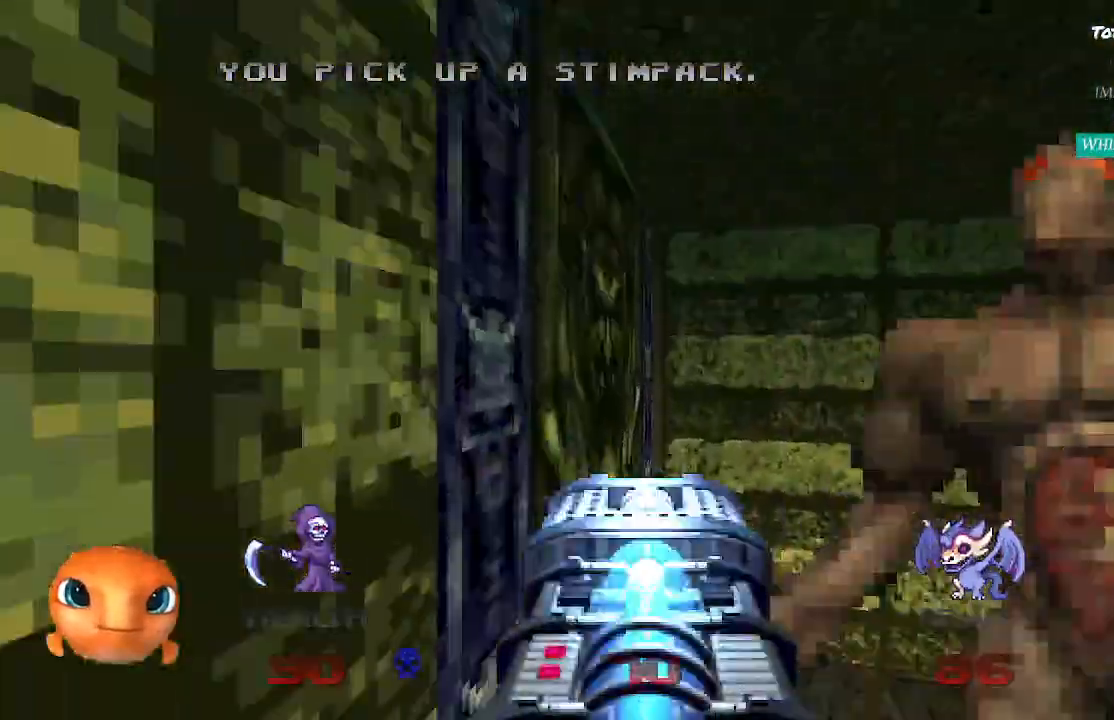
{"buttons": ["R2"], "left_stick": "up", "right_stick": "left", "events": [[67, "left_stick", "down"], [133, "right_stick", "center"], [217, "left_stick", "center"], [317, "left_stick", "up"], [483, "right_stick", "left"]]}
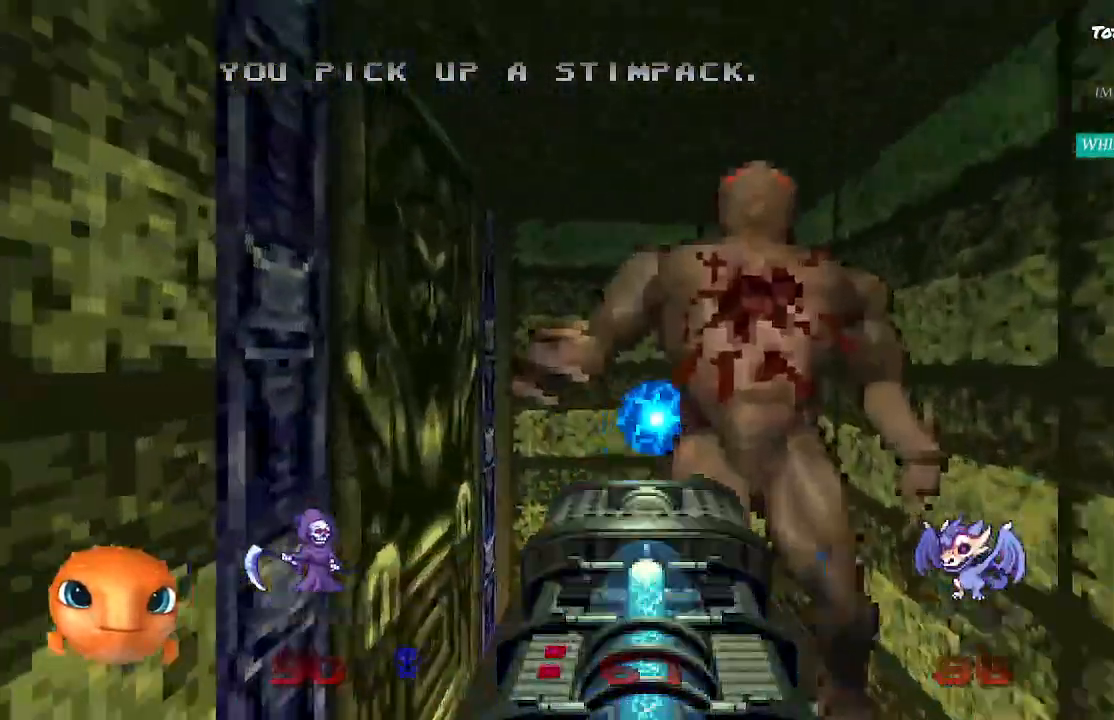
{"buttons": [], "left_stick": "up-right", "right_stick": "center", "events": [[133, "R2", "up"], [300, "L2", "down"], [350, "right_stick", "center"], [417, "left_stick", "up-right"], [483, "L2", "up"]]}
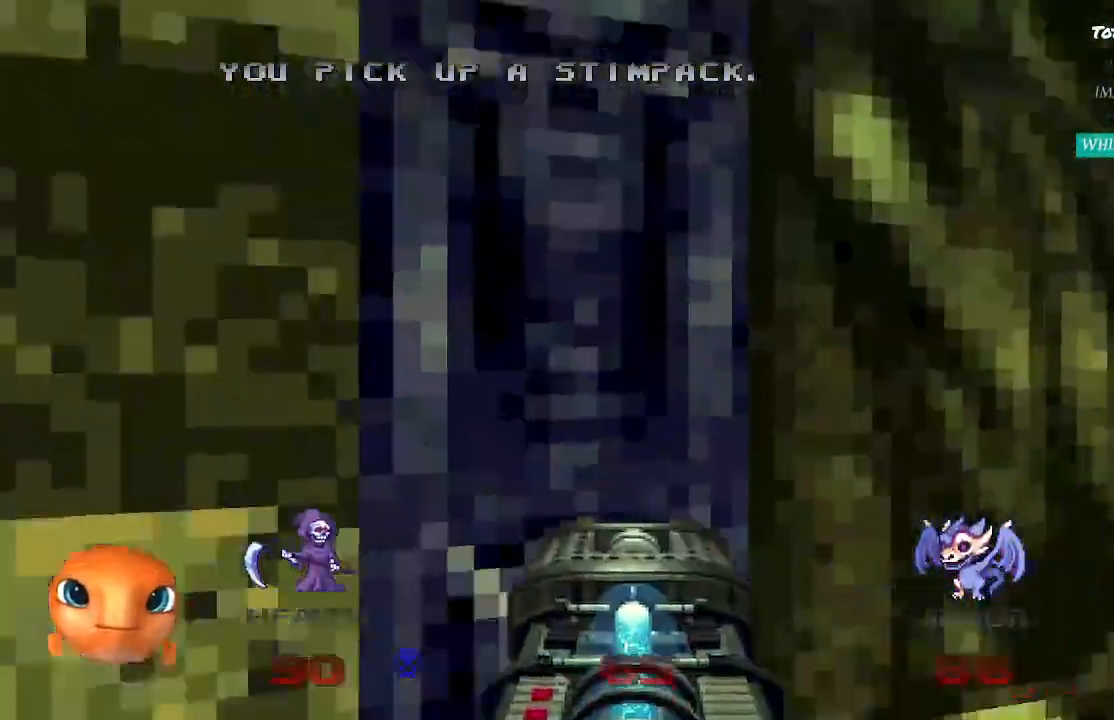
{"buttons": [], "left_stick": "right", "right_stick": "center", "events": [[200, "left_stick", "down-right"], [233, "right_stick", "left"], [350, "right_stick", "center"], [383, "L2", "down"], [383, "left_stick", "right"], [500, "L2", "up"]]}